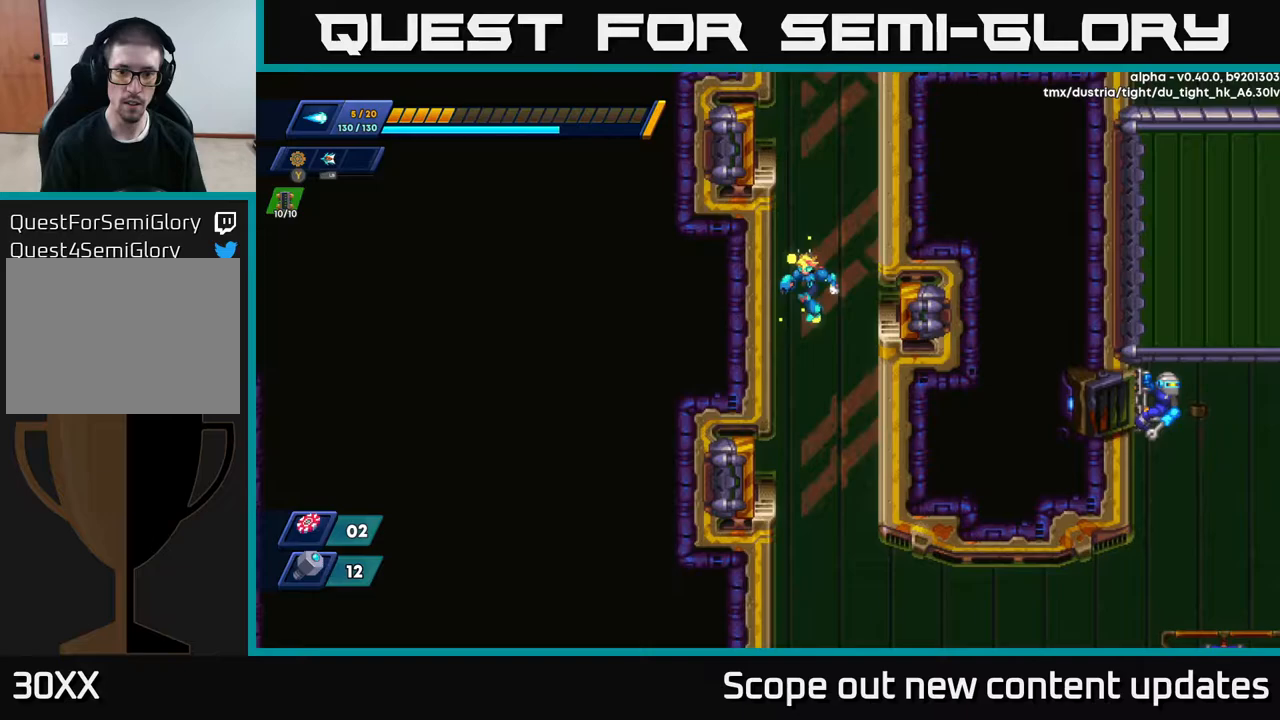
Gameplay with a controller (Xbox layout); each line is a JSON object with the inputs held at the frame after it. "events" lists button and stick changes between this image and that frame as [ms after this image, input, new state], when the widget could be followed in between.
{"buttons": ["DPAD_LEFT"], "left_stick": "center", "right_stick": "center", "events": [[33, "DPAD_LEFT", "up"], [250, "DPAD_RIGHT", "down"], [283, "DPAD_RIGHT", "up"], [433, "DPAD_LEFT", "down"]]}
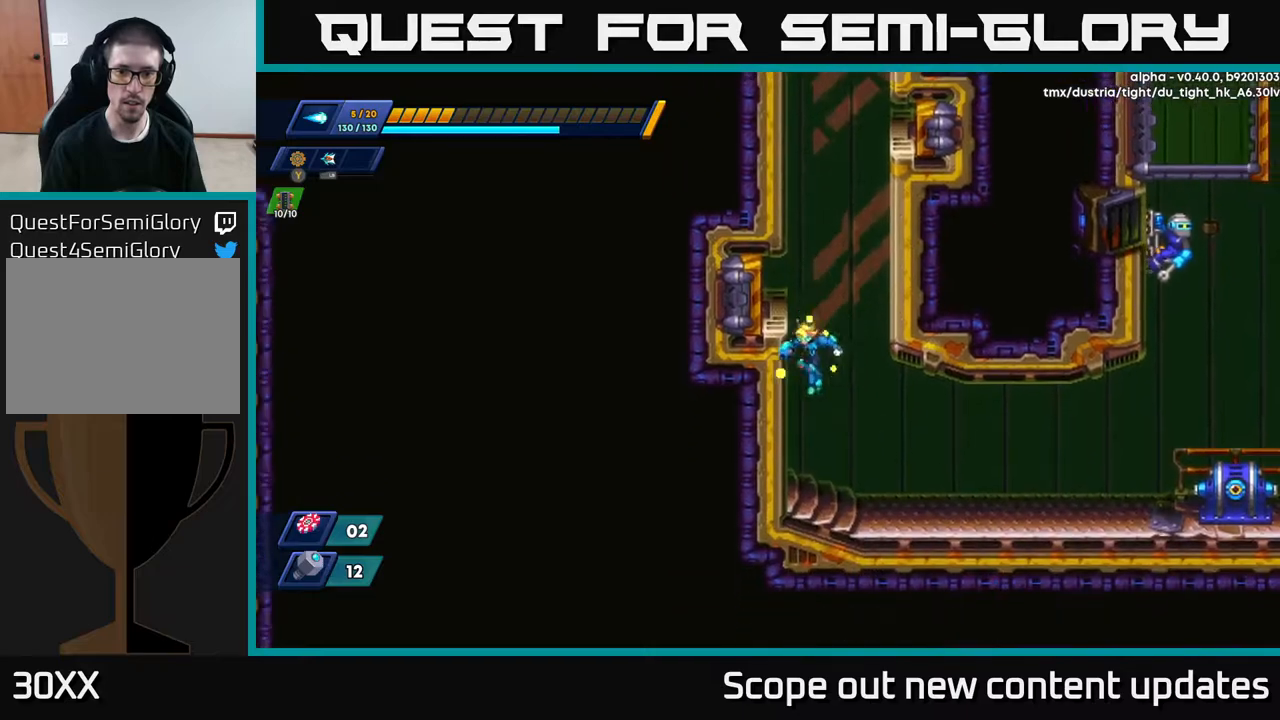
{"buttons": ["DPAD_RIGHT"], "left_stick": "center", "right_stick": "center", "events": [[200, "DPAD_LEFT", "up"], [250, "DPAD_RIGHT", "down"]]}
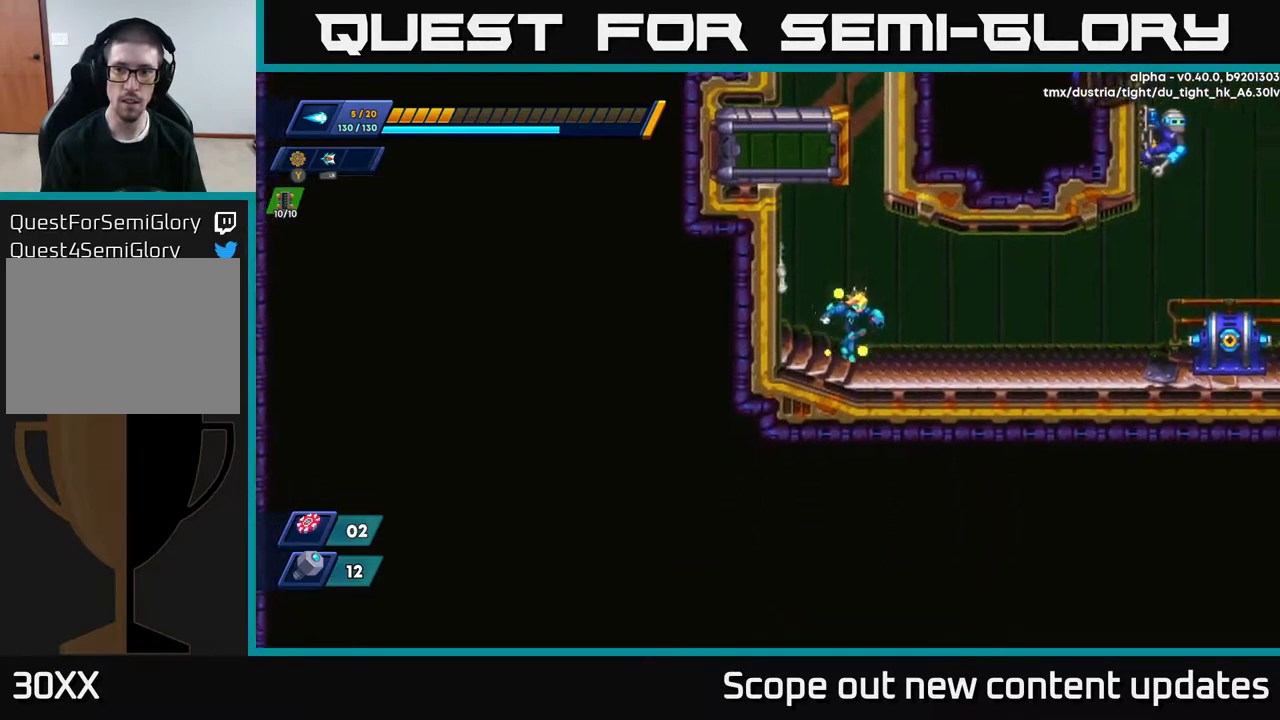
{"buttons": ["X"], "left_stick": "center", "right_stick": "center", "events": [[117, "R2", "down"], [317, "X", "down"], [367, "R2", "up"], [400, "DPAD_RIGHT", "up"], [400, "X", "up"], [450, "X", "down"]]}
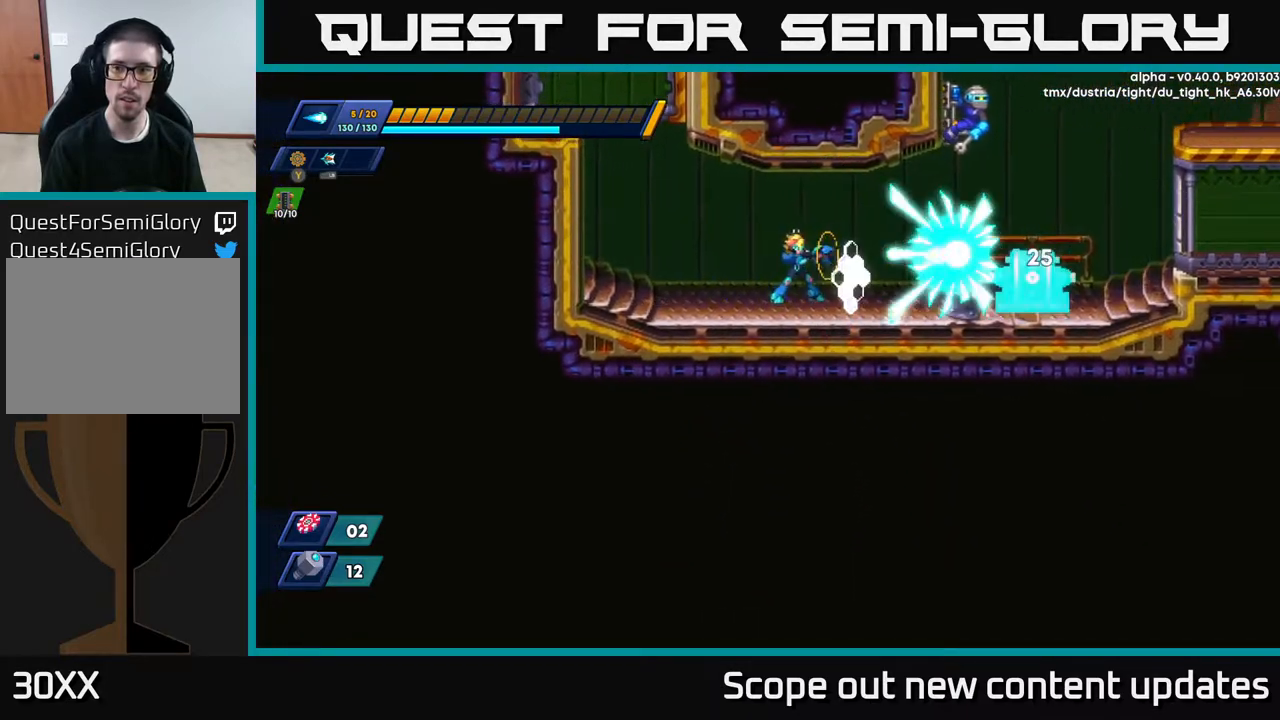
{"buttons": ["X"], "left_stick": "center", "right_stick": "center", "events": [[17, "X", "up"], [83, "X", "down"], [133, "X", "up"], [217, "X", "down"], [300, "X", "up"], [350, "X", "down"], [400, "X", "up"], [467, "X", "down"]]}
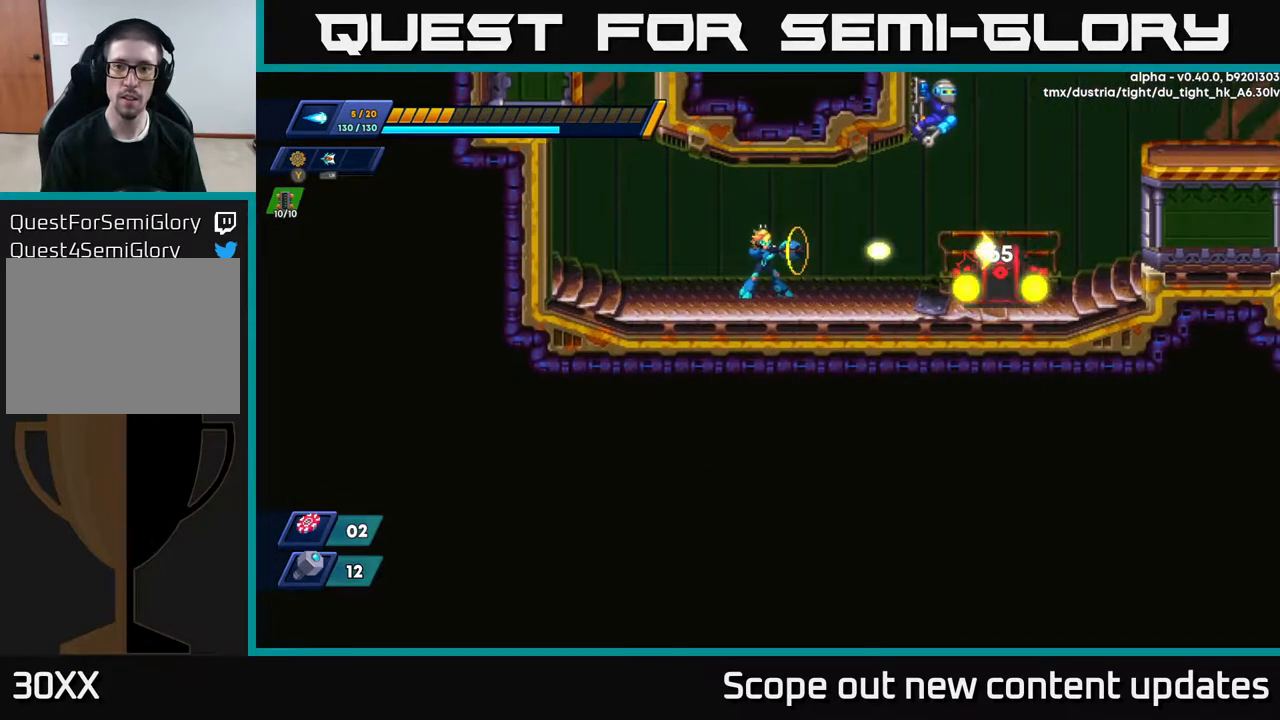
{"buttons": ["DPAD_LEFT"], "left_stick": "center", "right_stick": "center", "events": [[17, "X", "up"], [67, "X", "down"], [150, "X", "up"], [200, "X", "down"], [250, "X", "up"], [283, "X", "down"], [350, "X", "up"], [367, "DPAD_LEFT", "down"]]}
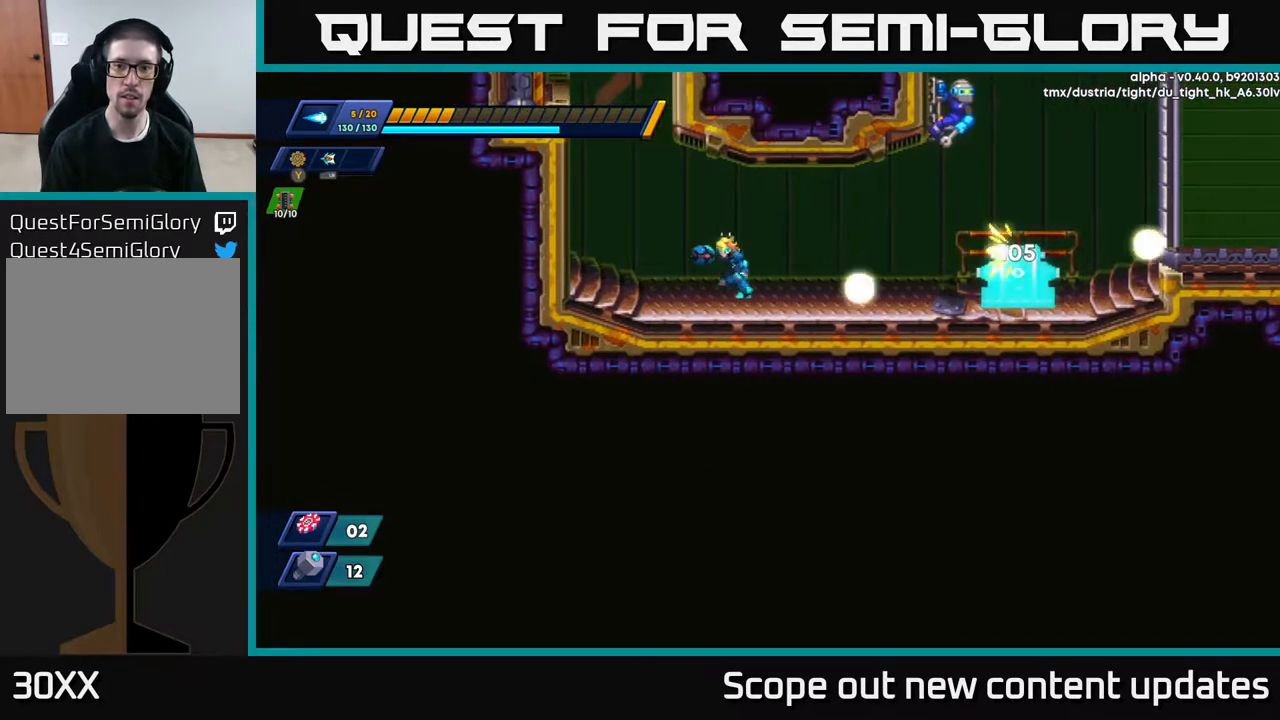
{"buttons": ["A", "R2", "DPAD_RIGHT"], "left_stick": "center", "right_stick": "center", "events": [[283, "DPAD_LEFT", "up"], [333, "DPAD_RIGHT", "down"], [383, "A", "down"], [383, "R2", "down"]]}
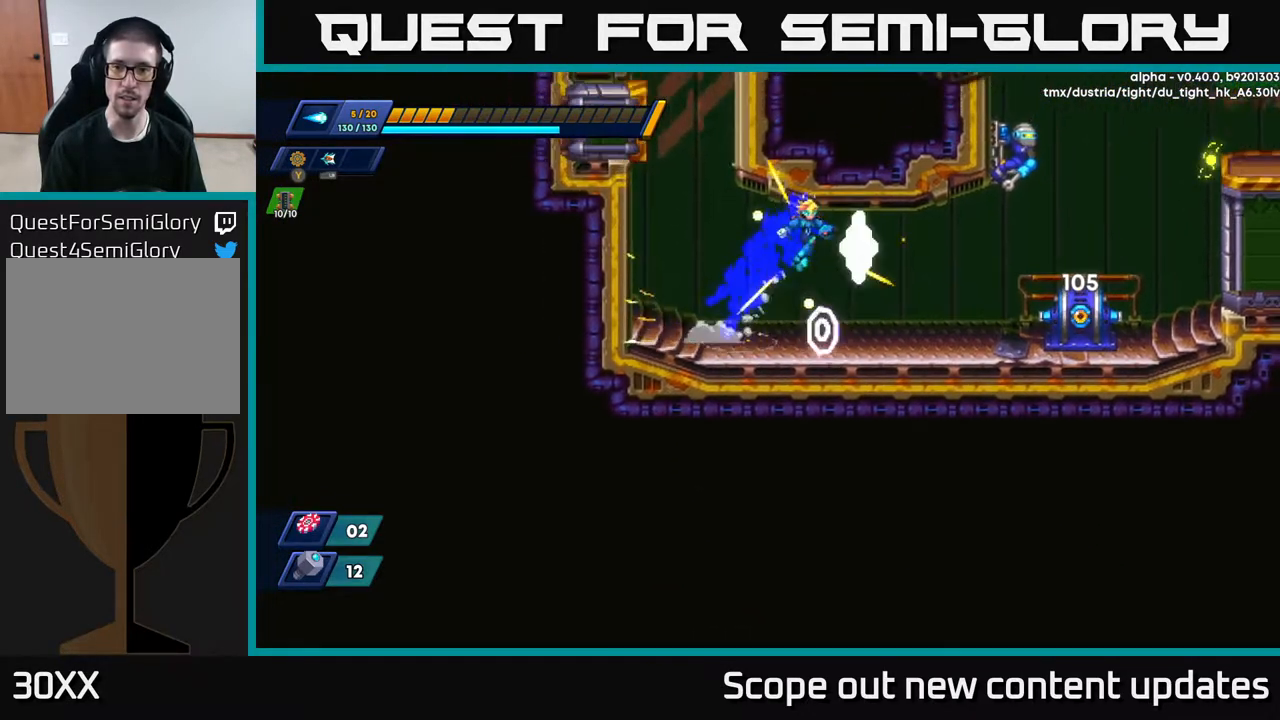
{"buttons": [], "left_stick": "center", "right_stick": "center", "events": [[67, "A", "up"], [83, "R2", "up"], [167, "DPAD_RIGHT", "up"], [317, "X", "down"], [367, "X", "up"], [433, "X", "down"], [467, "X", "up"]]}
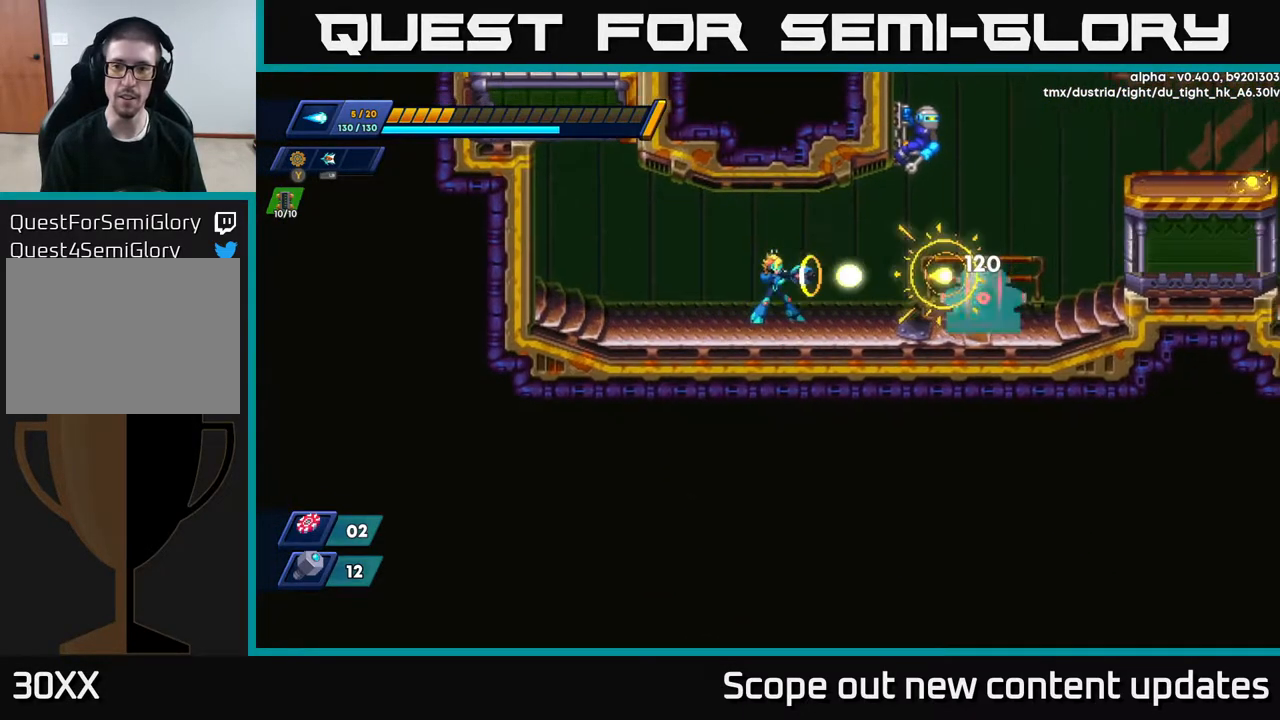
{"buttons": ["X"], "left_stick": "center", "right_stick": "center", "events": [[17, "X", "down"], [83, "X", "up"], [117, "X", "down"], [167, "X", "up"], [250, "X", "down"], [317, "X", "up"], [350, "X", "down"], [383, "X", "up"], [433, "X", "down"]]}
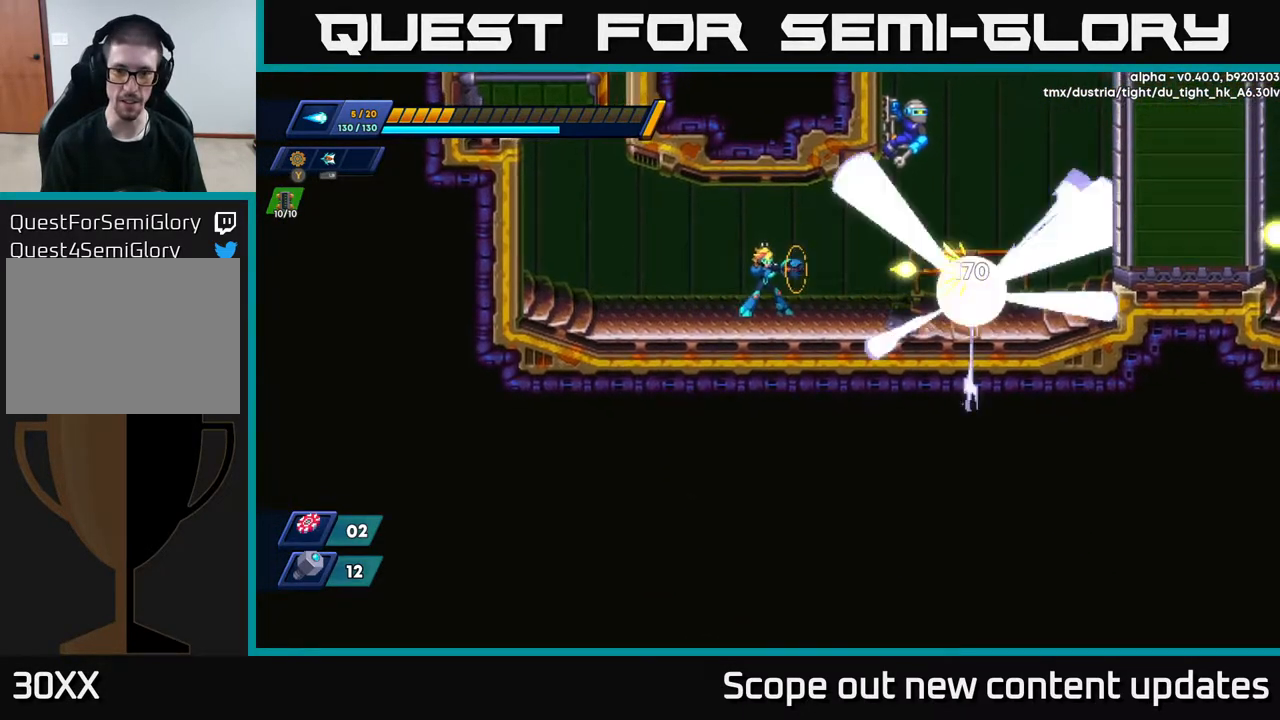
{"buttons": ["DPAD_LEFT"], "left_stick": "center", "right_stick": "center", "events": [[17, "X", "up"], [67, "X", "down"], [133, "X", "up"], [217, "X", "down"], [250, "X", "up"], [283, "DPAD_LEFT", "down"]]}
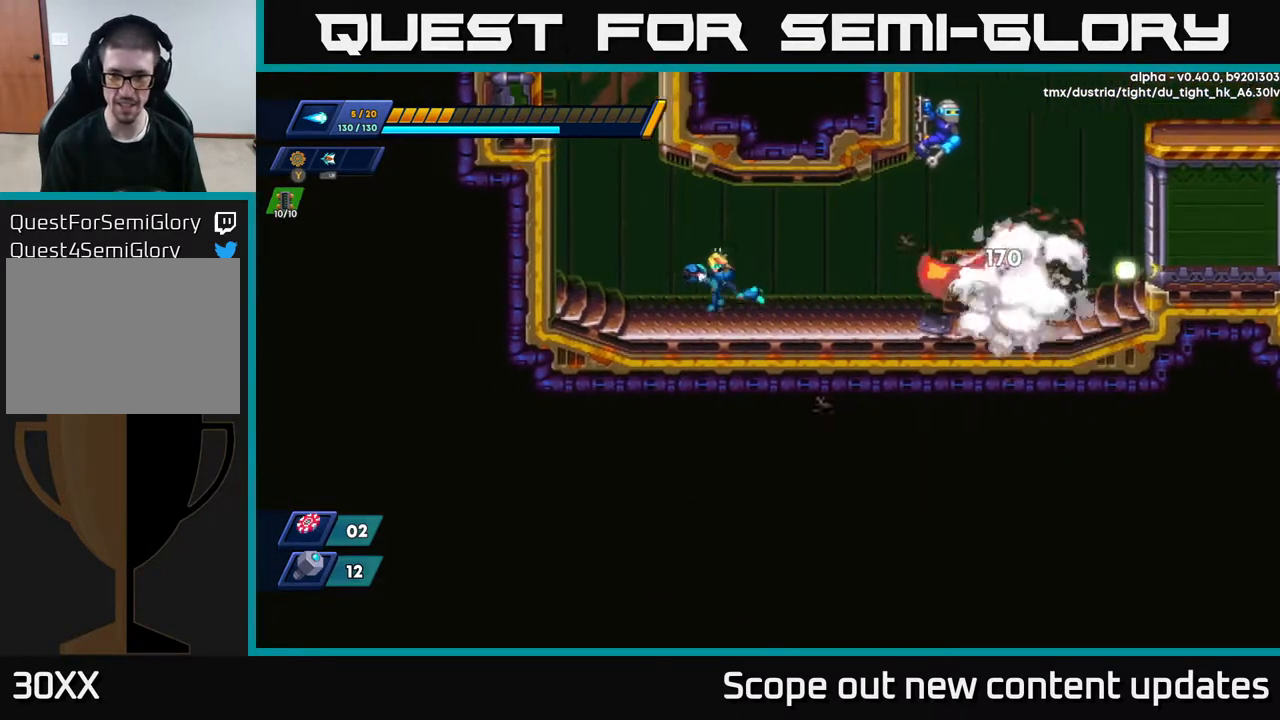
{"buttons": [], "left_stick": "center", "right_stick": "up-right", "events": [[133, "DPAD_LEFT", "up"], [167, "DPAD_RIGHT", "down"], [250, "right_stick", "up"], [317, "DPAD_RIGHT", "up"], [317, "right_stick", "up-right"]]}
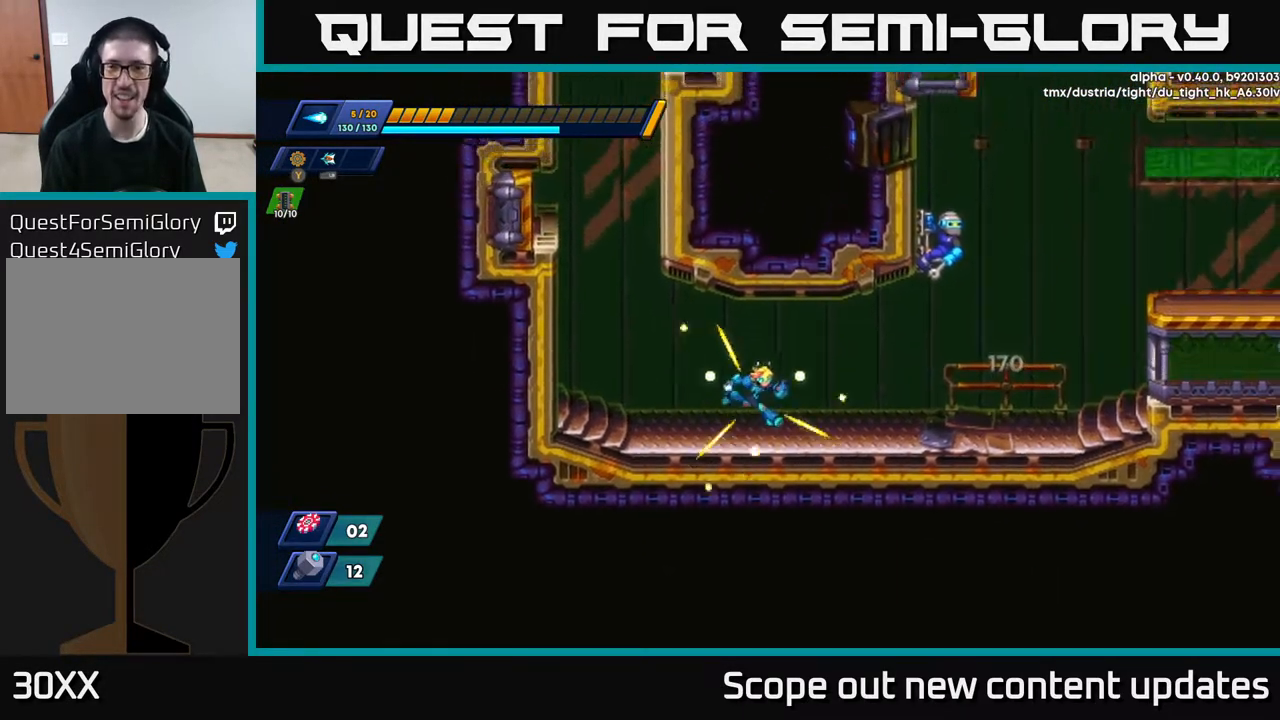
{"buttons": ["R2", "DPAD_RIGHT"], "left_stick": "center", "right_stick": "center", "events": [[33, "DPAD_RIGHT", "down"], [233, "R2", "down"], [283, "right_stick", "center"]]}
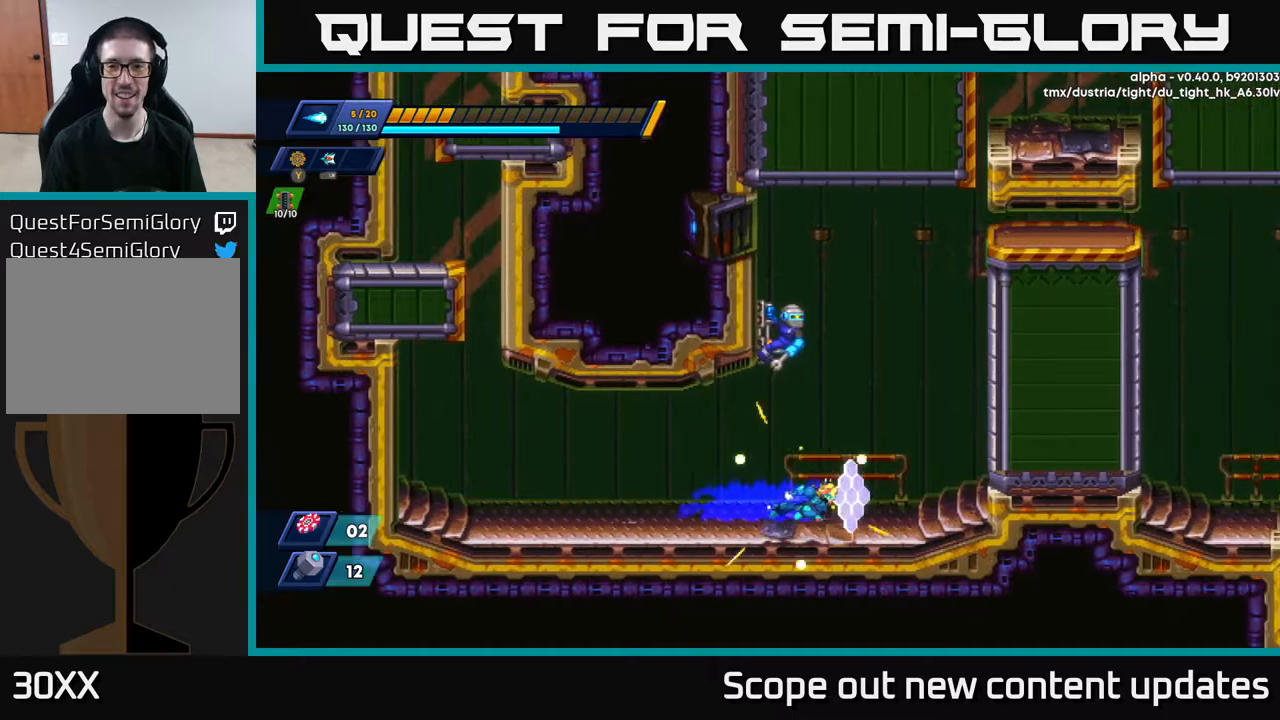
{"buttons": [], "left_stick": "center", "right_stick": "center", "events": [[133, "A", "down"], [333, "DPAD_RIGHT", "up"], [350, "DPAD_LEFT", "down"], [350, "R2", "up"], [367, "A", "up"], [400, "X", "down"], [417, "DPAD_LEFT", "up"], [483, "X", "up"]]}
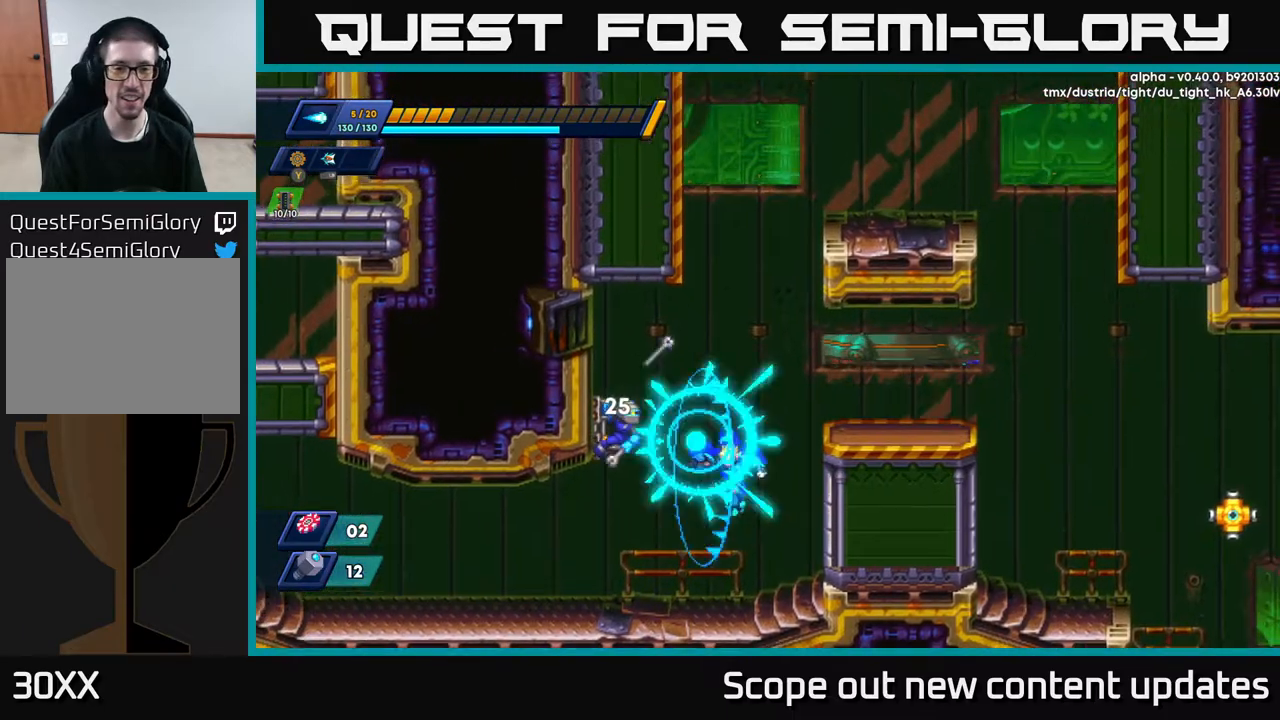
{"buttons": ["DPAD_LEFT"], "left_stick": "center", "right_stick": "center", "events": [[167, "DPAD_LEFT", "down"]]}
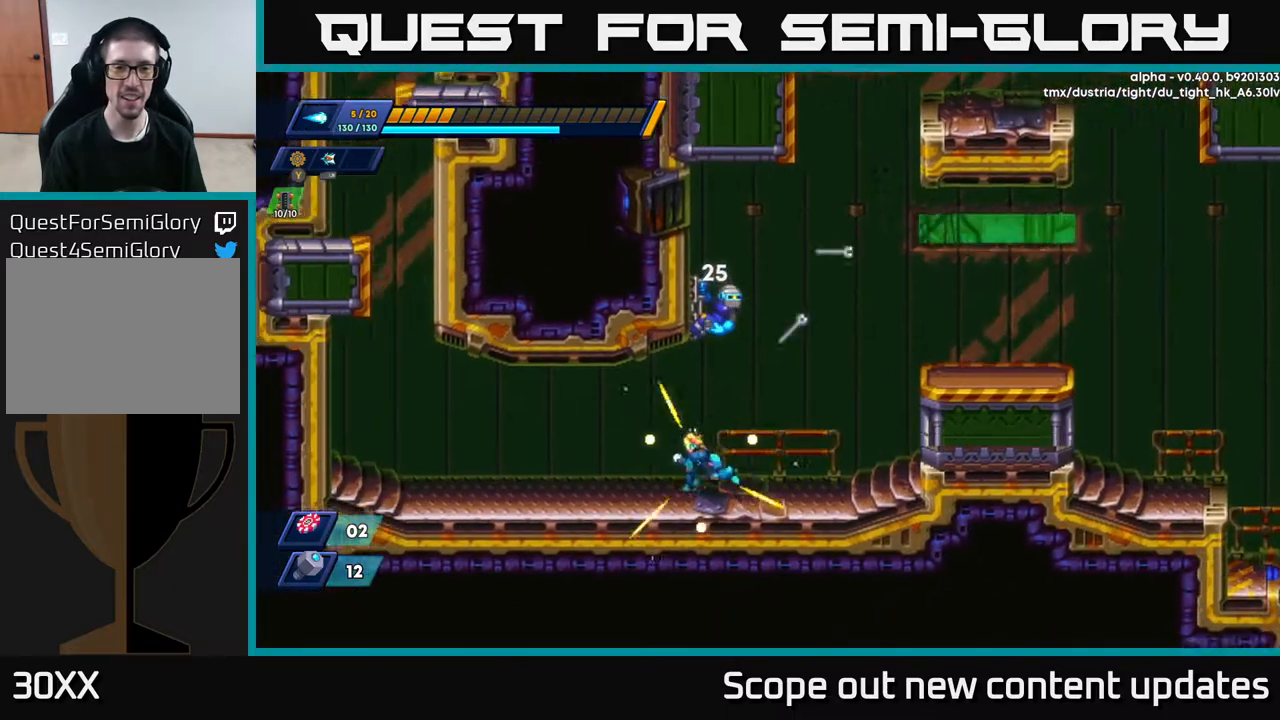
{"buttons": ["R2", "DPAD_RIGHT"], "left_stick": "center", "right_stick": "center", "events": [[117, "DPAD_LEFT", "up"], [417, "DPAD_RIGHT", "down"], [500, "R2", "down"]]}
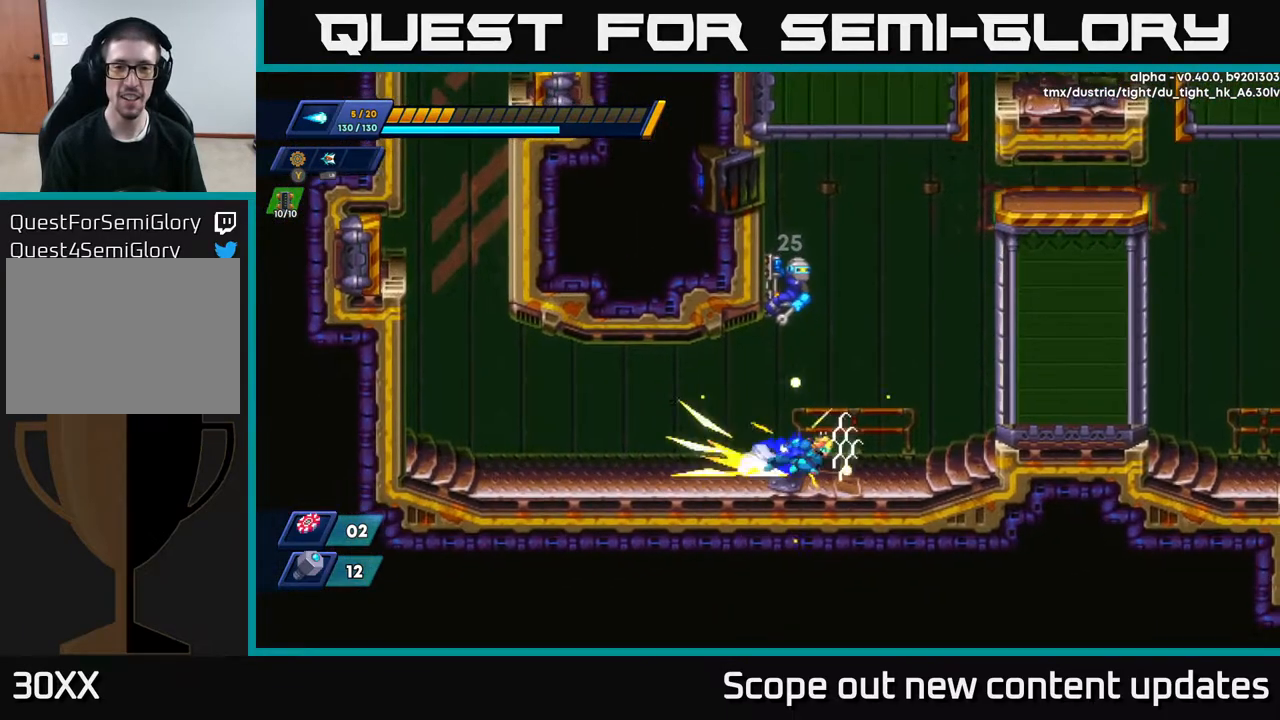
{"buttons": ["X"], "left_stick": "center", "right_stick": "center", "events": [[183, "A", "down"], [283, "DPAD_RIGHT", "up"], [333, "DPAD_LEFT", "down"], [400, "DPAD_LEFT", "up"], [417, "R2", "up"], [417, "X", "down"], [433, "A", "up"], [467, "X", "up"], [483, "X", "down"]]}
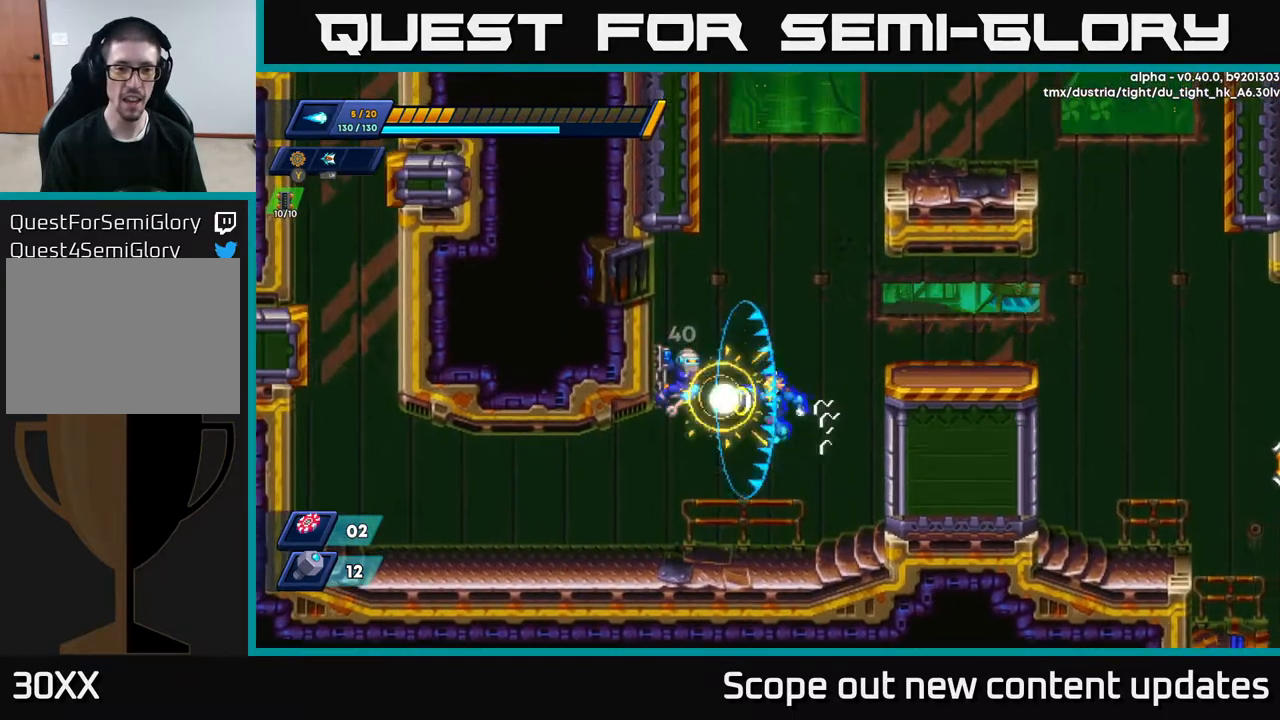
{"buttons": ["DPAD_LEFT"], "left_stick": "center", "right_stick": "center", "events": [[33, "X", "up"], [100, "X", "down"], [150, "X", "up"], [217, "X", "down"], [267, "X", "up"], [350, "DPAD_LEFT", "down"]]}
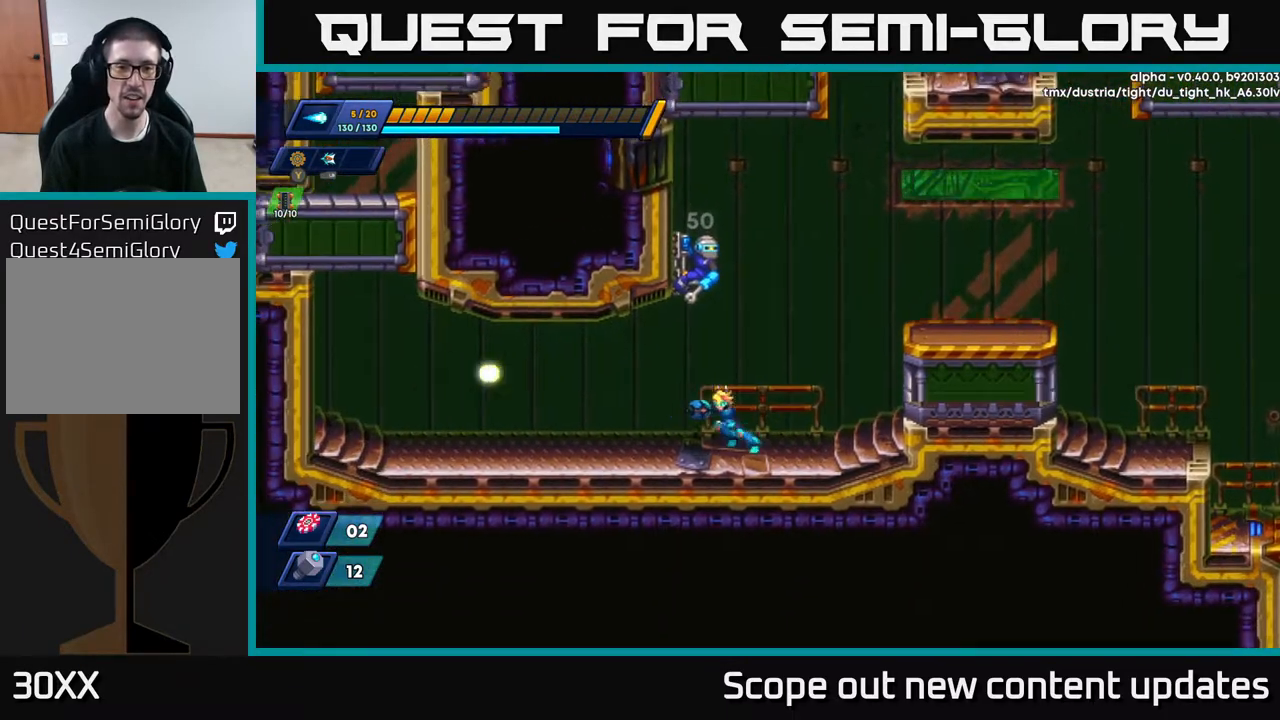
{"buttons": ["A", "R2", "DPAD_RIGHT"], "left_stick": "center", "right_stick": "center", "events": [[183, "DPAD_LEFT", "up"], [217, "DPAD_RIGHT", "down"], [250, "R2", "down"], [467, "A", "down"]]}
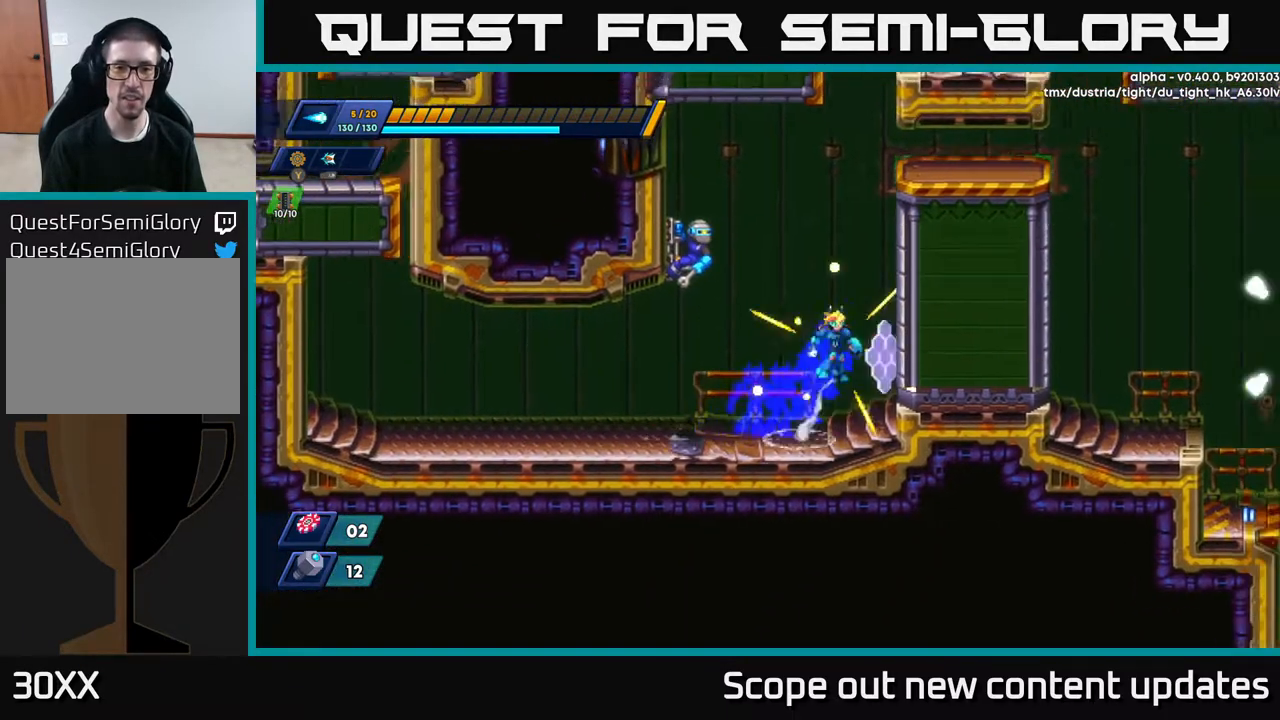
{"buttons": [], "left_stick": "center", "right_stick": "center", "events": [[100, "A", "up"], [150, "A", "down"], [150, "DPAD_RIGHT", "up"], [167, "DPAD_LEFT", "down"], [183, "R2", "up"], [217, "X", "down"], [250, "A", "up"], [250, "DPAD_LEFT", "up"], [267, "X", "up"], [317, "X", "down"], [367, "X", "up"], [433, "X", "down"], [500, "X", "up"]]}
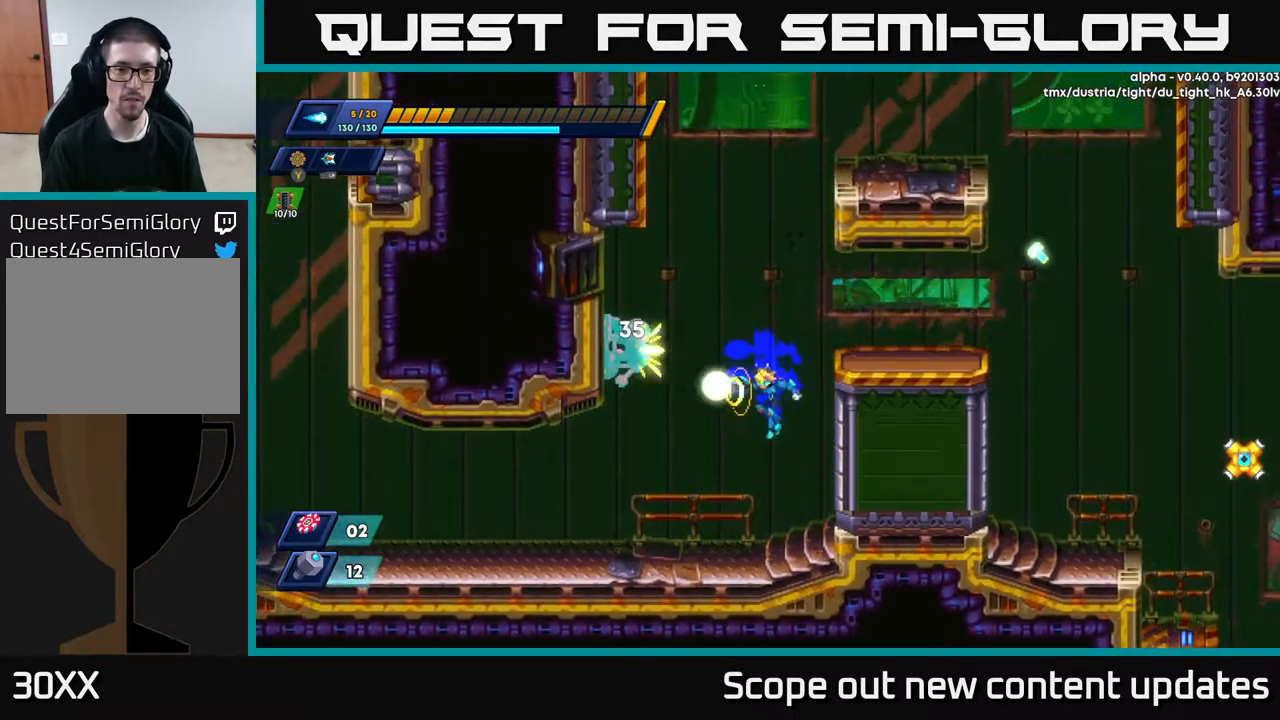
{"buttons": ["DPAD_RIGHT"], "left_stick": "center", "right_stick": "center", "events": [[33, "X", "down"], [100, "X", "up"], [150, "X", "down"], [167, "X", "up"], [400, "DPAD_RIGHT", "down"]]}
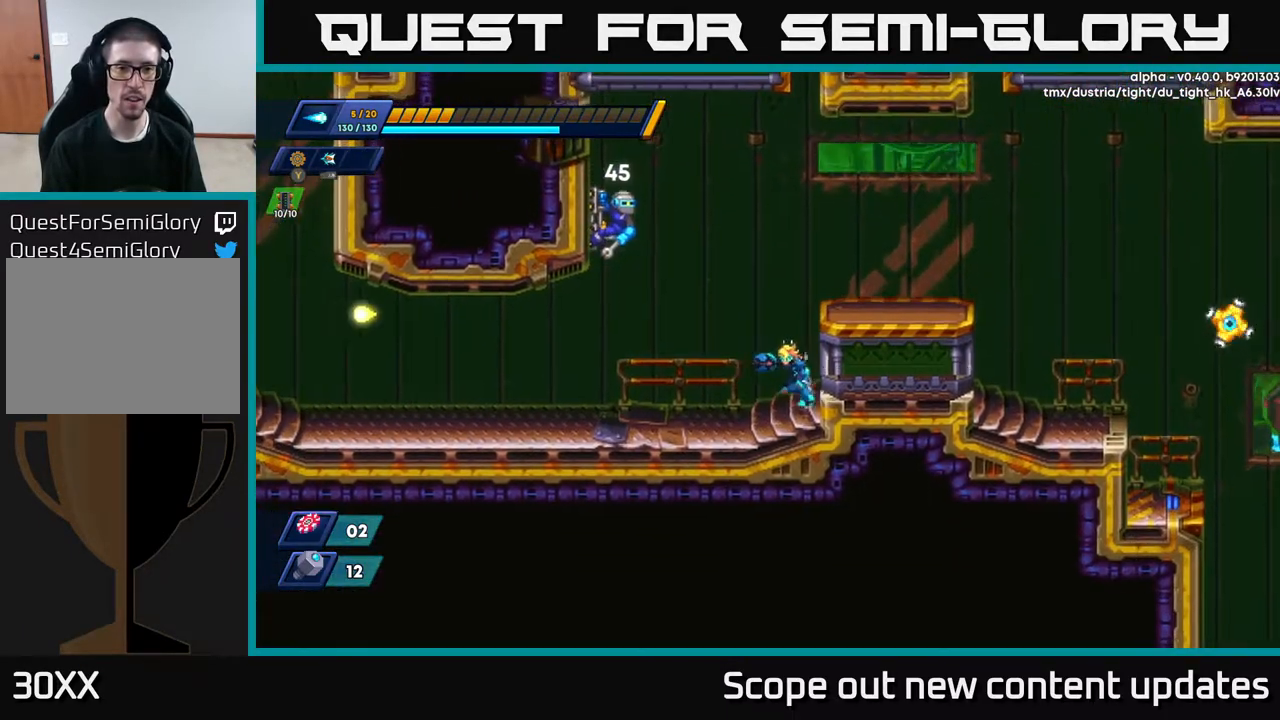
{"buttons": ["X"], "left_stick": "center", "right_stick": "center", "events": [[100, "A", "down"], [133, "DPAD_RIGHT", "up"], [167, "DPAD_LEFT", "down"], [283, "X", "down"], [333, "A", "up"], [350, "DPAD_LEFT", "up"], [483, "X", "up"], [500, "X", "down"]]}
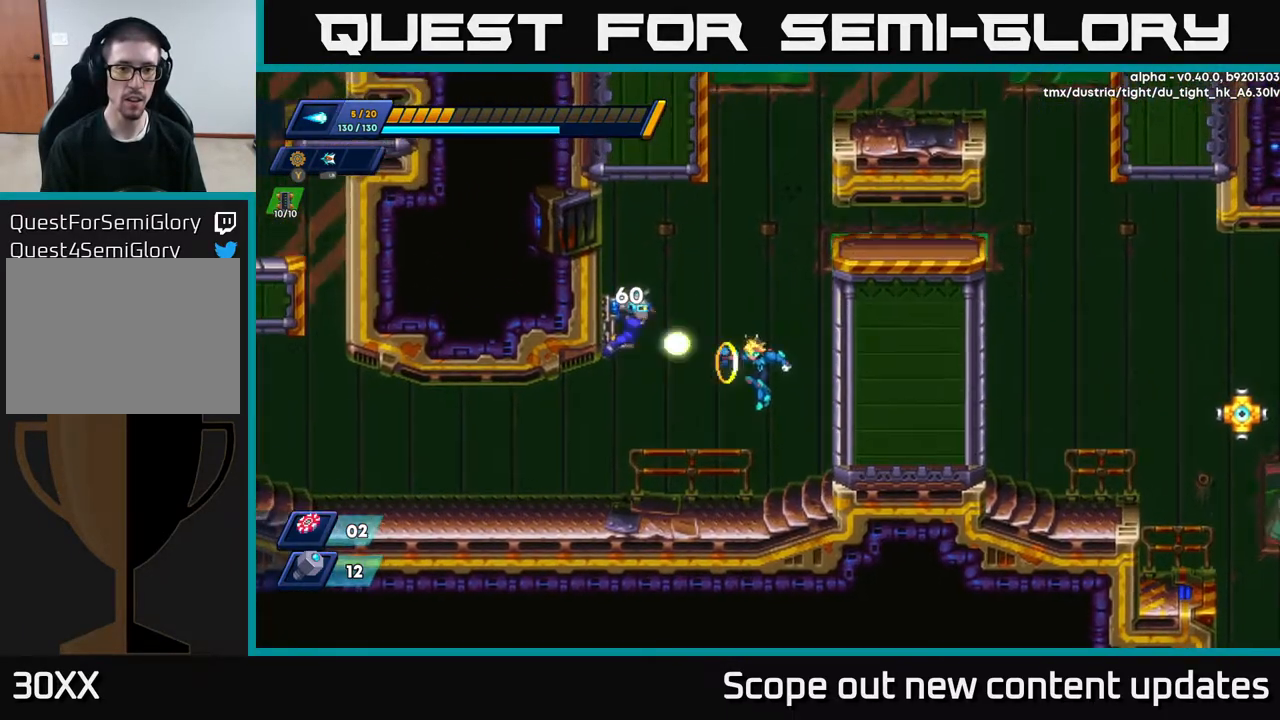
{"buttons": ["A"], "left_stick": "center", "right_stick": "center", "events": [[217, "X", "up"], [350, "A", "down"]]}
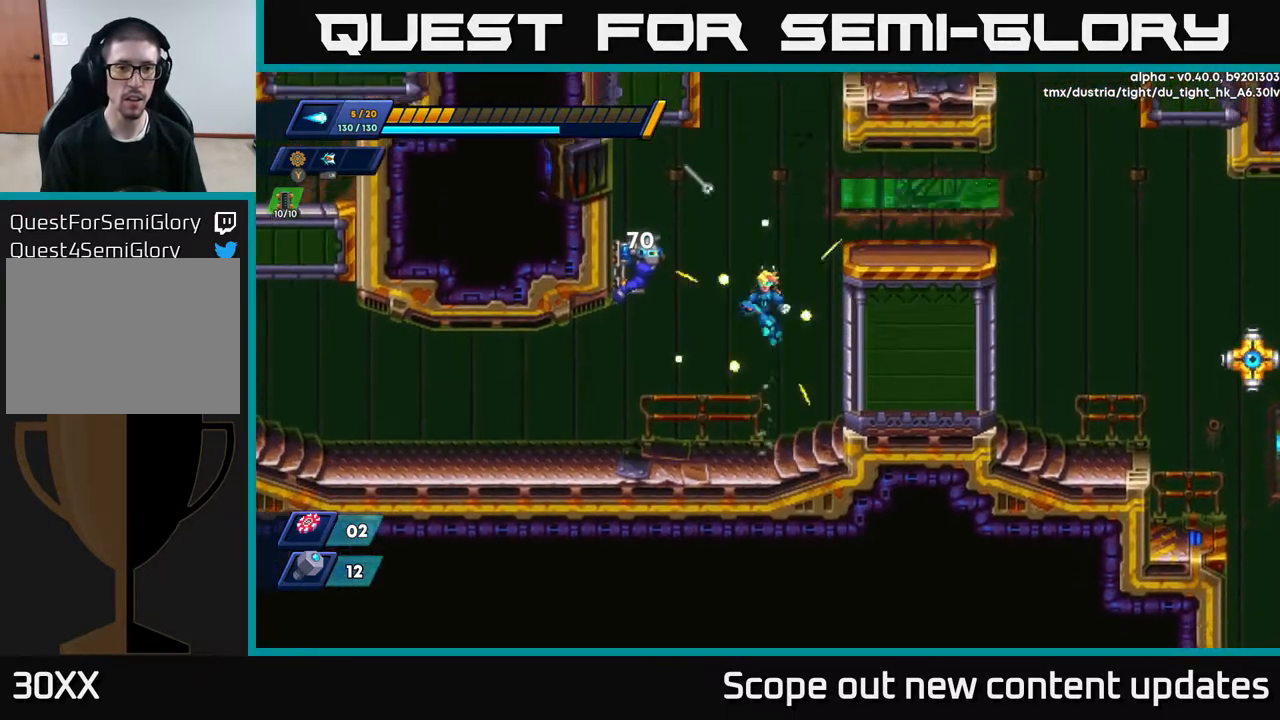
{"buttons": ["DPAD_LEFT"], "left_stick": "center", "right_stick": "center", "events": [[67, "A", "up"], [100, "X", "down"], [133, "X", "up"], [183, "X", "down"], [233, "DPAD_LEFT", "down"], [233, "X", "up"], [283, "X", "down"], [350, "X", "up"]]}
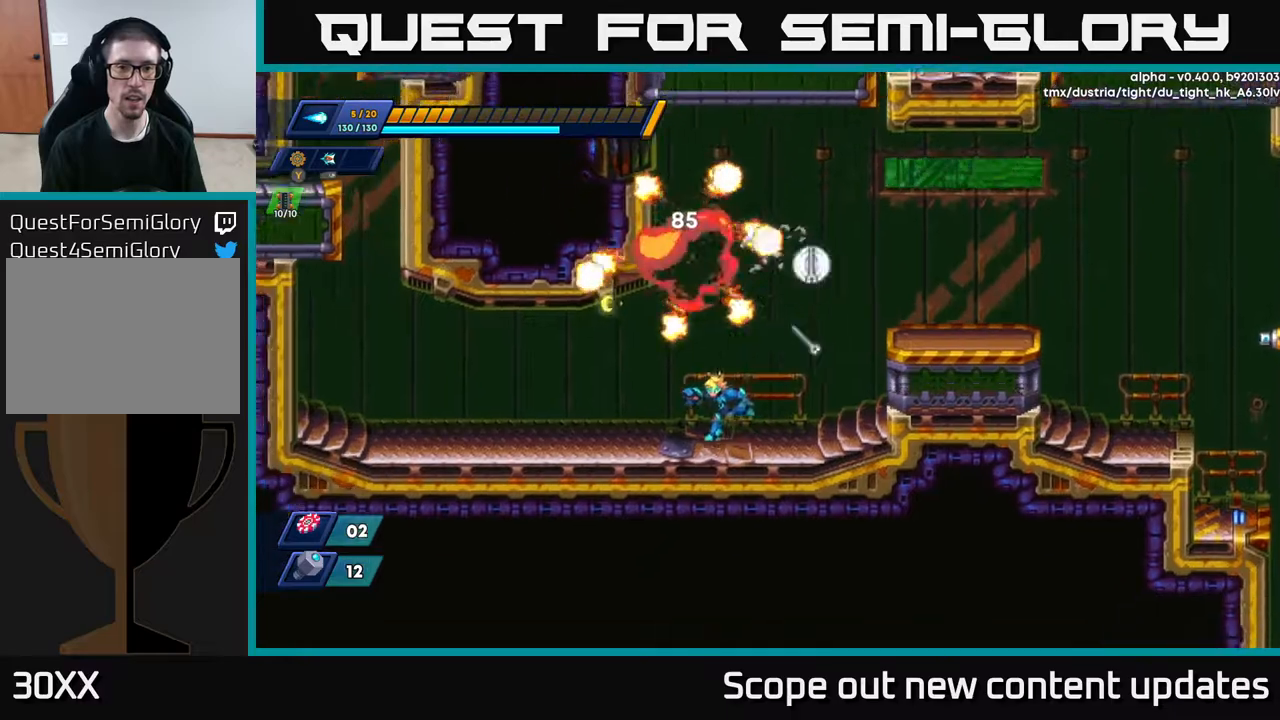
{"buttons": ["A", "R2", "DPAD_RIGHT"], "left_stick": "center", "right_stick": "center", "events": [[150, "DPAD_LEFT", "up"], [283, "DPAD_RIGHT", "down"], [317, "R2", "down"], [367, "A", "down"]]}
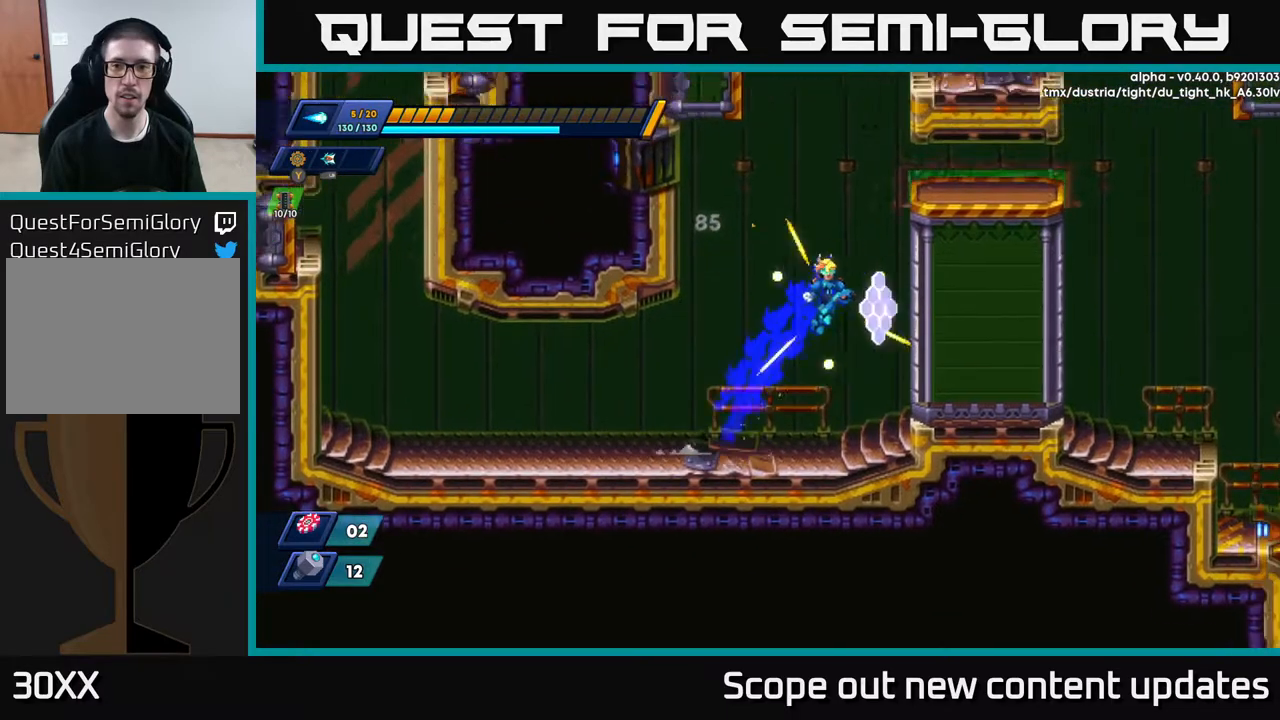
{"buttons": ["A", "R2", "DPAD_RIGHT"], "left_stick": "center", "right_stick": "center", "events": [[117, "A", "up"], [283, "A", "down"], [383, "DPAD_RIGHT", "up"], [500, "DPAD_RIGHT", "down"]]}
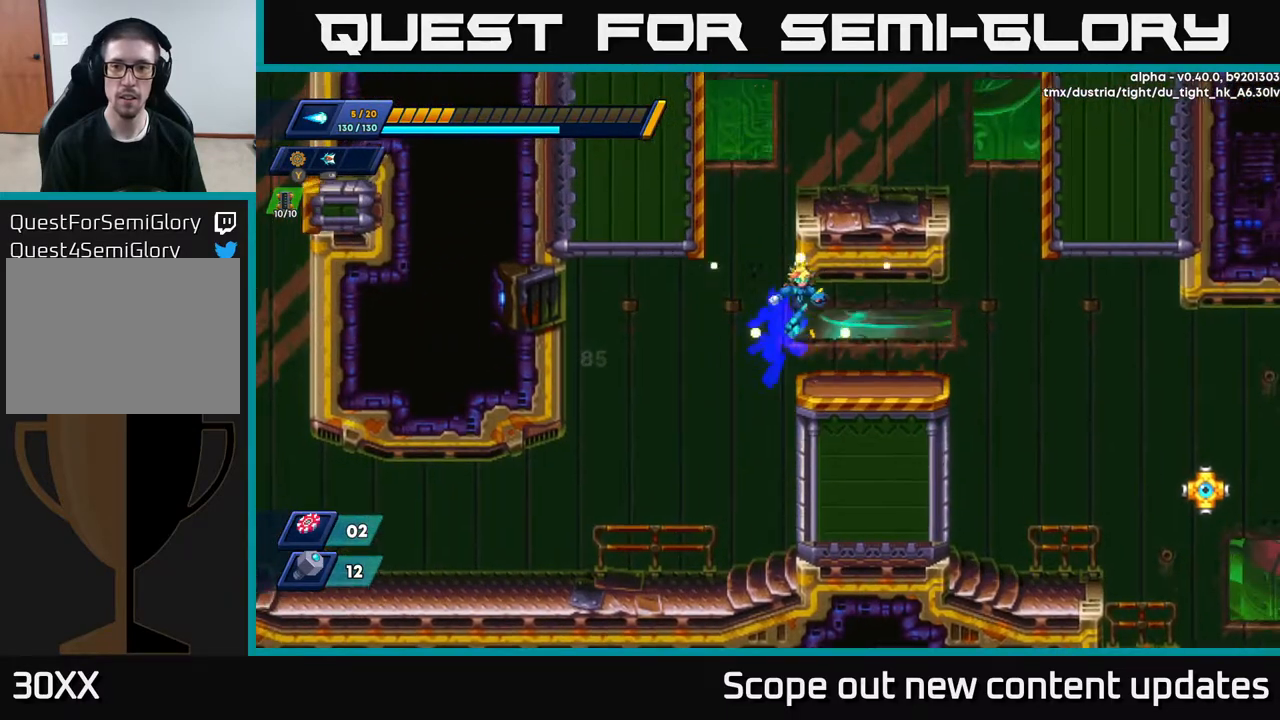
{"buttons": ["DPAD_RIGHT"], "left_stick": "center", "right_stick": "center", "events": [[67, "A", "up"], [167, "R2", "up"], [350, "R2", "down"], [450, "R2", "up"]]}
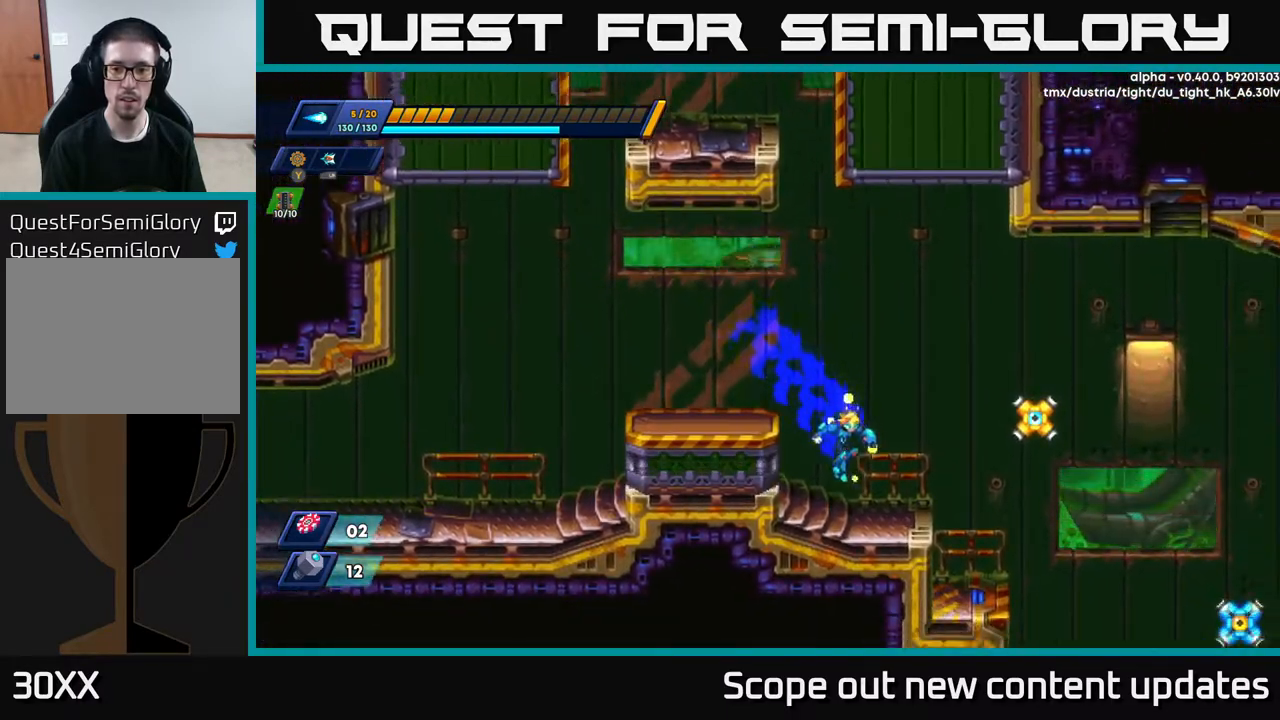
{"buttons": ["X"], "left_stick": "center", "right_stick": "center", "events": [[17, "DPAD_RIGHT", "up"], [100, "X", "down"], [150, "X", "up"], [300, "A", "down"], [350, "X", "down"], [367, "A", "up"], [417, "X", "up"], [483, "X", "down"]]}
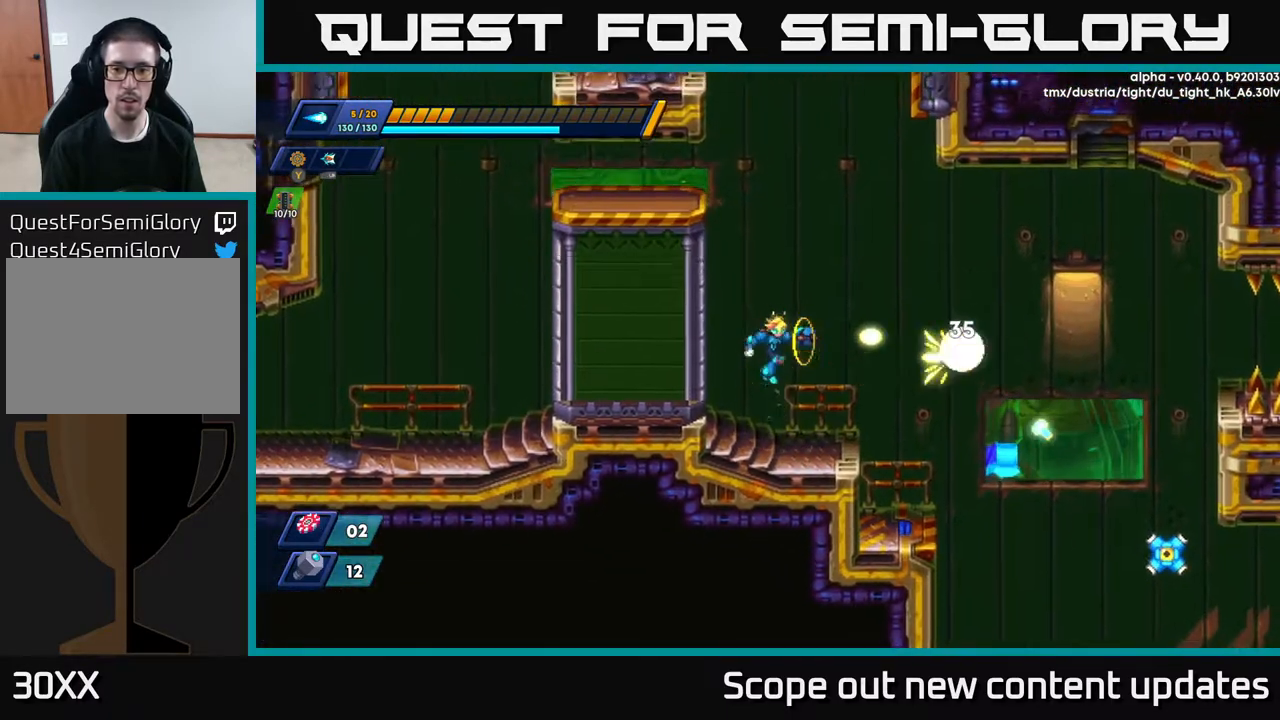
{"buttons": [], "left_stick": "center", "right_stick": "center", "events": [[33, "X", "up"], [67, "X", "down"], [133, "X", "up"], [150, "X", "down"], [217, "X", "up"]]}
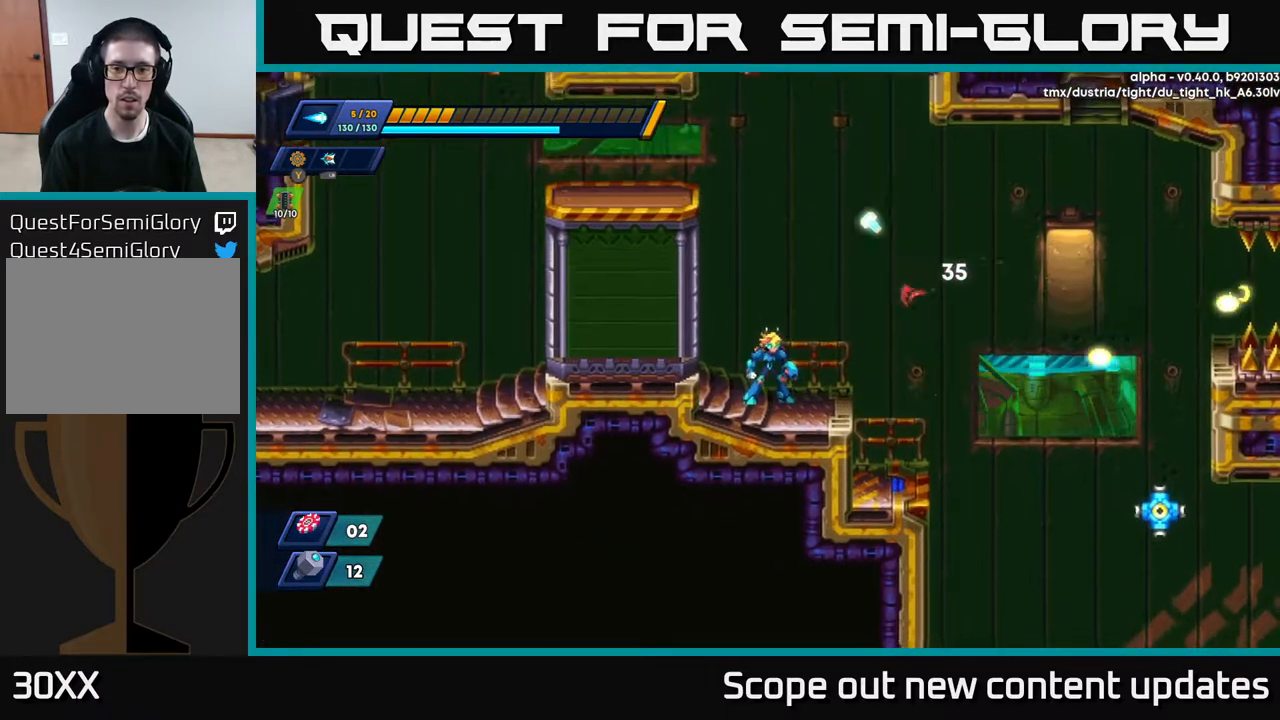
{"buttons": [], "left_stick": "center", "right_stick": "center", "events": [[217, "DPAD_RIGHT", "down"], [267, "R2", "down"], [467, "DPAD_RIGHT", "up"], [467, "R2", "up"]]}
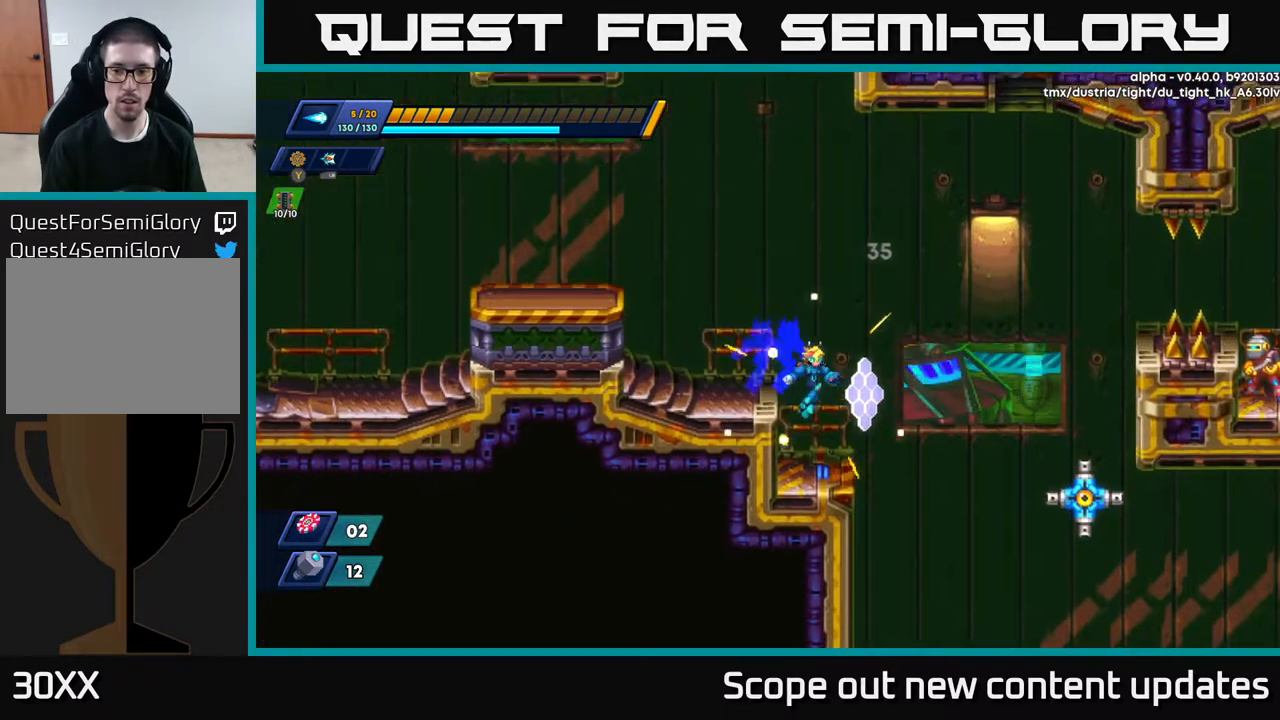
{"buttons": [], "left_stick": "center", "right_stick": "center", "events": []}
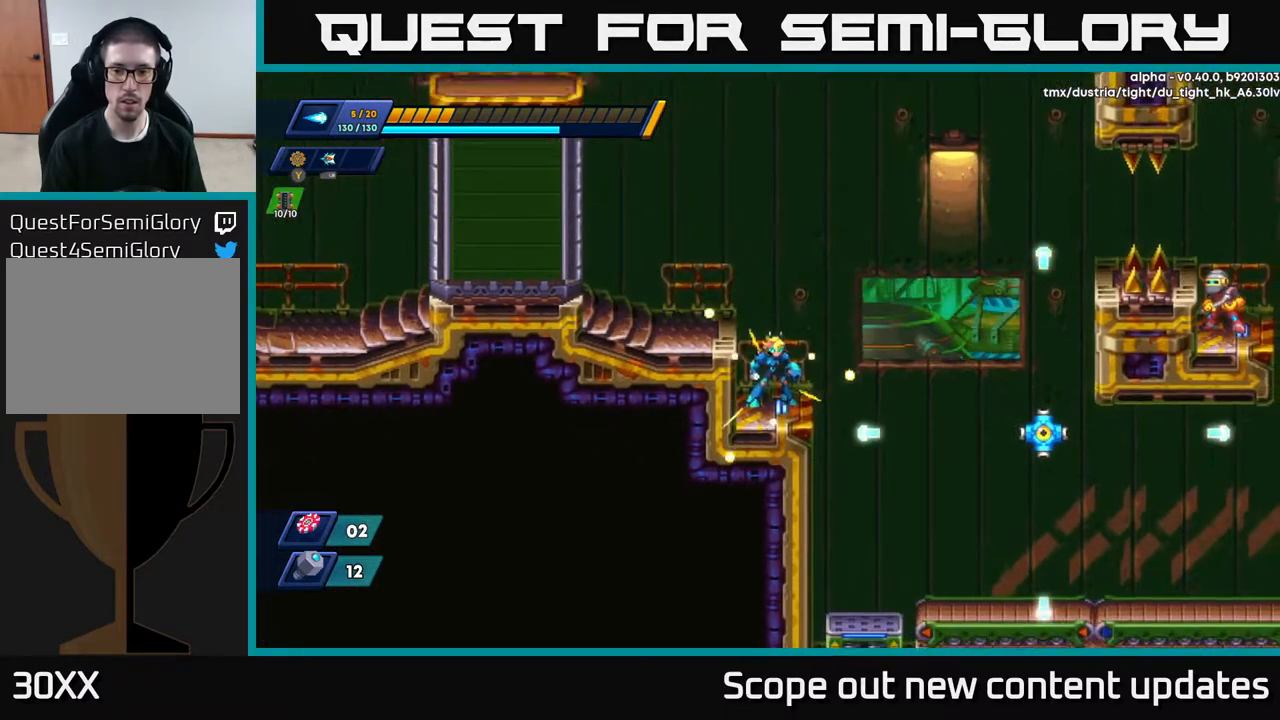
{"buttons": [], "left_stick": "center", "right_stick": "center", "events": [[100, "A", "down"], [150, "A", "up"], [150, "DPAD_RIGHT", "down"], [317, "DPAD_RIGHT", "up"]]}